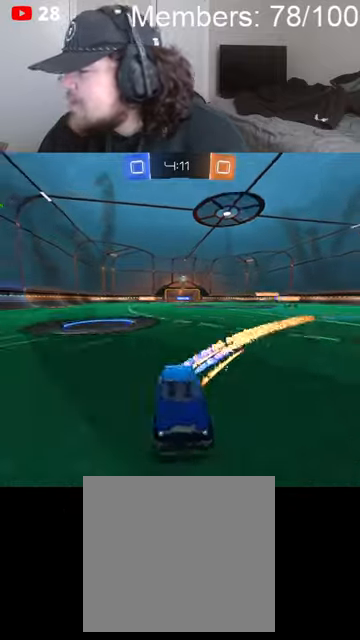
Gameplay with a controller (Xbox layout); each line is a JSON object with the inputs held at the frame after it (dt_ms = milliseconds from this image to that frame). "events" lists button and stick changes between this image and that frame as [ms after this image, input, new state], when the widget could be followed in between.
{"dt_ms": 500, "buttons": ["R2"], "left_stick": "left", "right_stick": "center", "events": [[66, "L1", "up"], [400, "B", "up"]]}
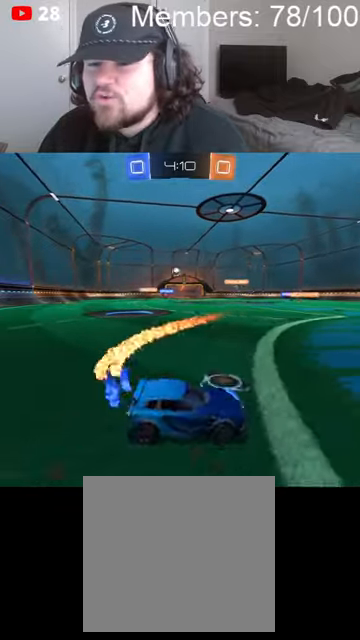
{"dt_ms": 500, "buttons": ["R2"], "left_stick": "left", "right_stick": "center", "events": []}
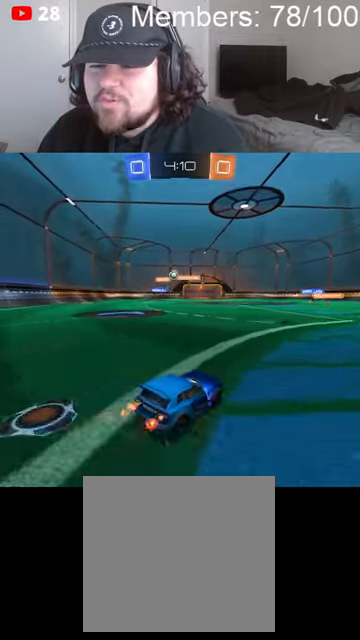
{"dt_ms": 500, "buttons": ["R2"], "left_stick": "right", "right_stick": "center", "events": [[100, "B", "down"], [133, "left_stick", "center"], [266, "left_stick", "right"], [500, "B", "up"]]}
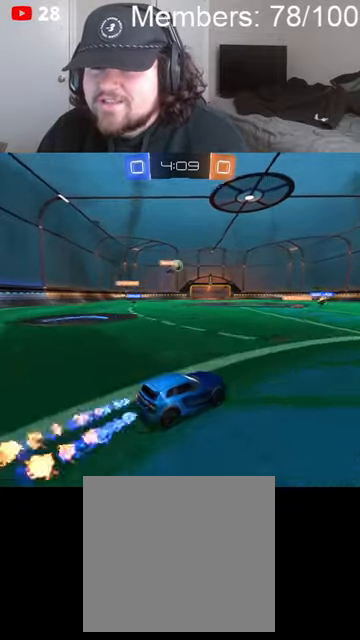
{"dt_ms": 500, "buttons": ["B", "R2"], "left_stick": "center", "right_stick": "center", "events": [[66, "left_stick", "left"], [333, "B", "down"], [500, "left_stick", "center"]]}
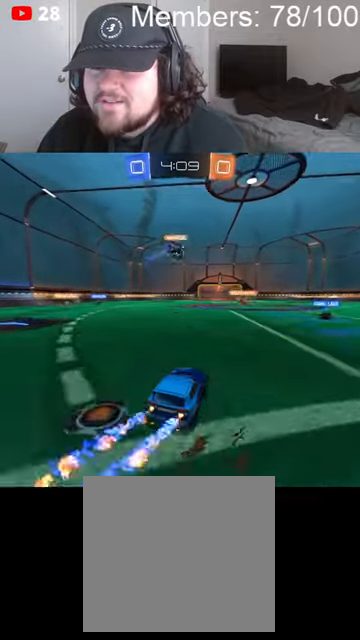
{"dt_ms": 500, "buttons": ["A", "B", "R2"], "left_stick": "down-left", "right_stick": "center", "events": [[200, "left_stick", "left"], [233, "A", "down"], [300, "left_stick", "center"], [333, "A", "up"], [366, "A", "down"], [500, "left_stick", "down-left"]]}
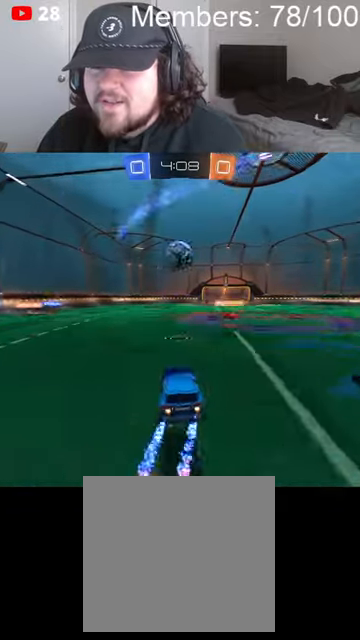
{"dt_ms": 500, "buttons": ["A", "B", "L1", "R2"], "left_stick": "right", "right_stick": "center", "events": [[233, "L1", "down"], [233, "left_stick", "down-right"], [400, "left_stick", "right"]]}
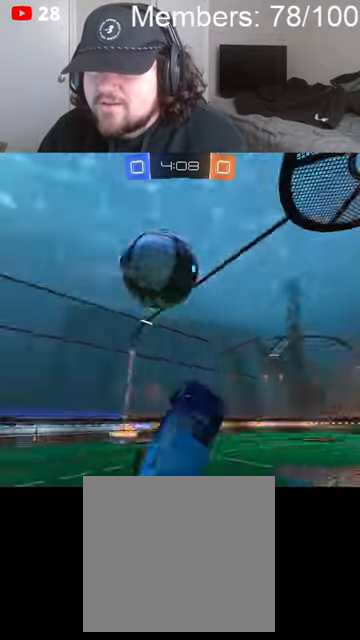
{"dt_ms": 500, "buttons": ["R2"], "left_stick": "down-right", "right_stick": "center", "events": [[333, "A", "up"], [333, "B", "up"], [366, "L1", "up"], [366, "left_stick", "down-right"]]}
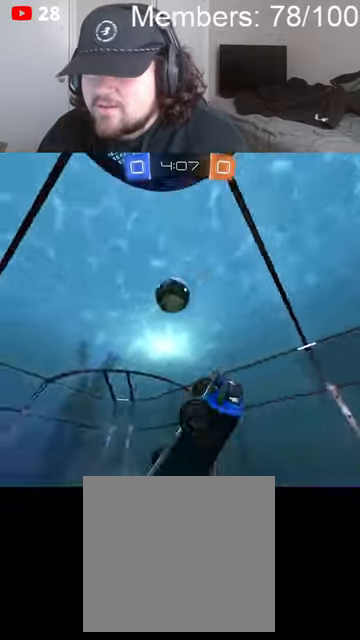
{"dt_ms": 500, "buttons": ["R2"], "left_stick": "up-right", "right_stick": "center", "events": [[33, "Y", "down"], [133, "L1", "down"], [133, "Y", "up"], [133, "left_stick", "right"], [333, "left_stick", "up-right"], [400, "L1", "up"]]}
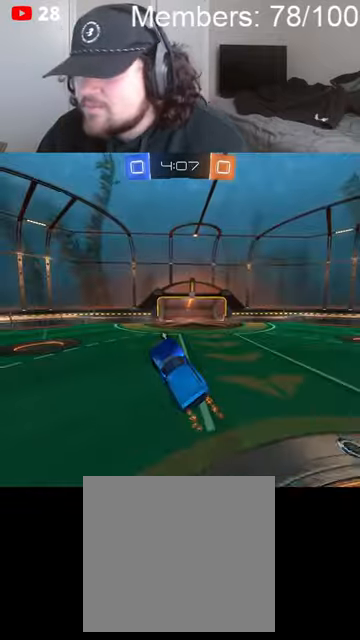
{"dt_ms": 500, "buttons": ["R2"], "left_stick": "center", "right_stick": "center", "events": [[66, "left_stick", "center"], [266, "left_stick", "up-left"], [433, "left_stick", "center"]]}
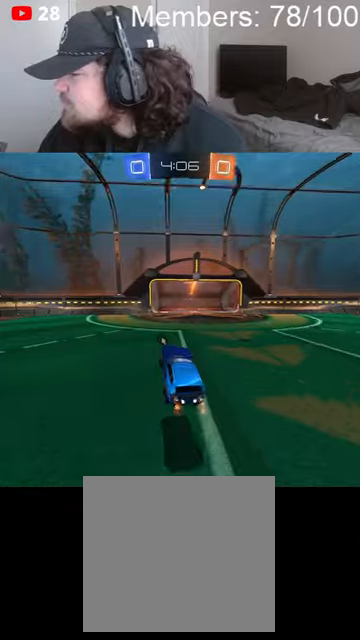
{"dt_ms": 500, "buttons": ["B", "R2"], "left_stick": "center", "right_stick": "center", "events": [[133, "B", "down"], [233, "left_stick", "left"], [500, "left_stick", "center"]]}
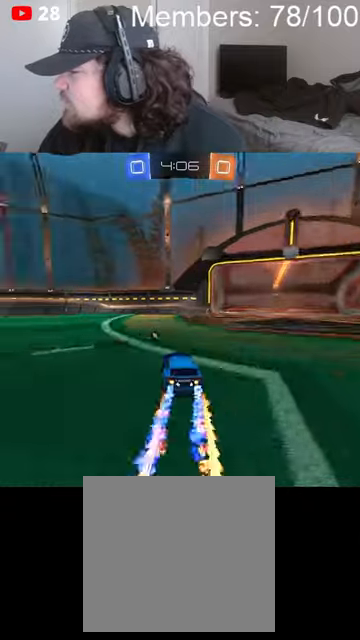
{"dt_ms": 500, "buttons": ["B", "R2"], "left_stick": "center", "right_stick": "center", "events": [[133, "Y", "down"], [200, "left_stick", "left"], [266, "Y", "up"], [400, "left_stick", "center"]]}
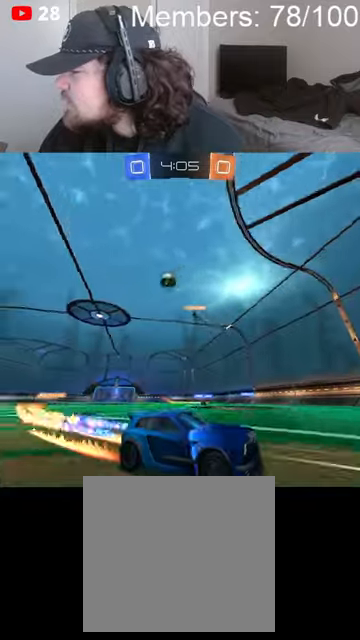
{"dt_ms": 500, "buttons": ["R2"], "left_stick": "left", "right_stick": "center", "events": [[66, "left_stick", "left"], [266, "left_stick", "center"], [300, "B", "up"], [366, "left_stick", "left"]]}
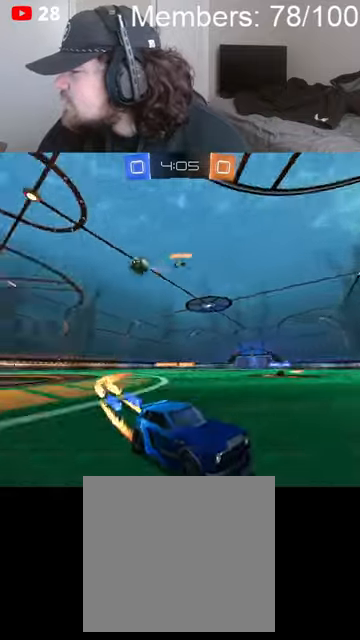
{"dt_ms": 500, "buttons": ["B", "L1", "R2"], "left_stick": "up-left", "right_stick": "center", "events": [[66, "B", "down"], [133, "left_stick", "up-left"], [400, "L1", "down"]]}
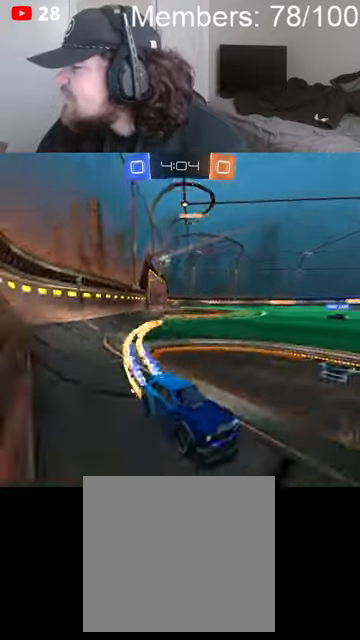
{"dt_ms": 500, "buttons": ["R2"], "left_stick": "center", "right_stick": "center", "events": [[33, "L1", "up"], [100, "left_stick", "center"], [333, "left_stick", "left"], [500, "B", "up"], [500, "left_stick", "center"]]}
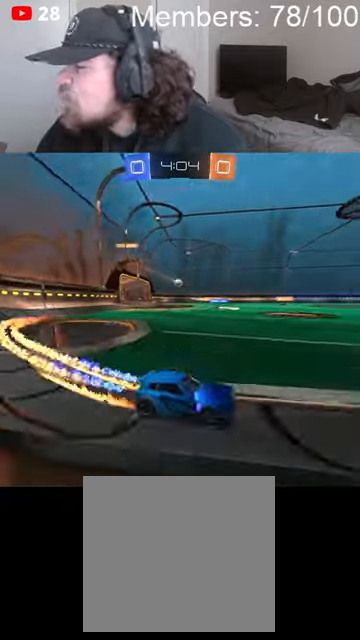
{"dt_ms": 500, "buttons": ["R2"], "left_stick": "center", "right_stick": "center", "events": [[133, "A", "down"], [166, "B", "down"], [166, "left_stick", "up"], [200, "A", "up"], [200, "B", "up"], [200, "L1", "down"], [266, "B", "down"], [300, "A", "down"], [300, "left_stick", "up-right"], [466, "A", "up"], [500, "B", "up"], [500, "L1", "up"], [500, "left_stick", "center"]]}
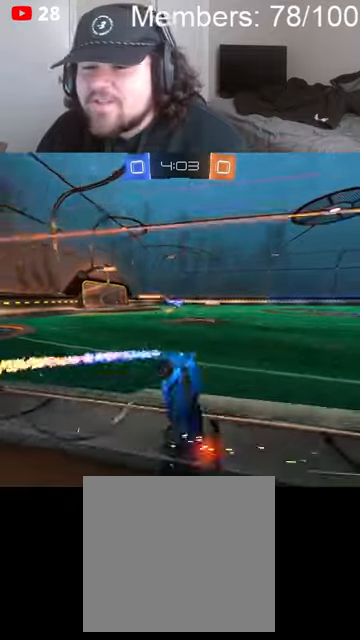
{"dt_ms": 500, "buttons": ["L1", "R2"], "left_stick": "up-right", "right_stick": "center", "events": [[333, "L1", "down"], [366, "left_stick", "up-right"]]}
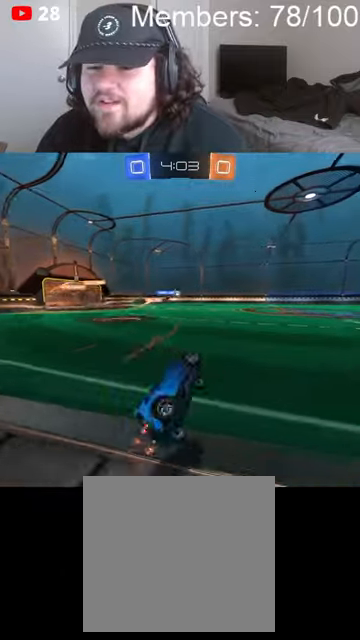
{"dt_ms": 500, "buttons": ["B", "R2"], "left_stick": "left", "right_stick": "center", "events": [[33, "L1", "up"], [66, "left_stick", "center"], [266, "B", "down"], [366, "left_stick", "left"]]}
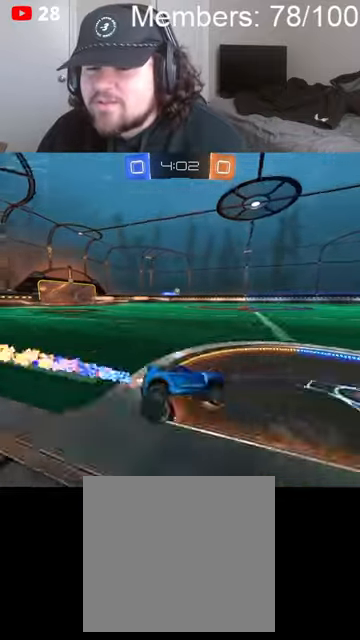
{"dt_ms": 500, "buttons": ["B", "R2"], "left_stick": "up-left", "right_stick": "center", "events": [[300, "left_stick", "center"], [466, "left_stick", "up-left"]]}
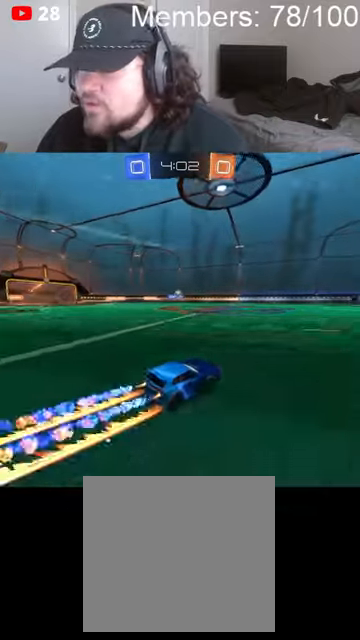
{"dt_ms": 500, "buttons": [], "left_stick": "center", "right_stick": "center", "events": [[33, "A", "down"], [33, "L1", "down"], [133, "A", "up"], [133, "L1", "up"], [200, "A", "down"], [200, "L1", "down"], [366, "A", "up"], [366, "L1", "up"], [366, "left_stick", "center"], [400, "B", "up"], [433, "R2", "up"]]}
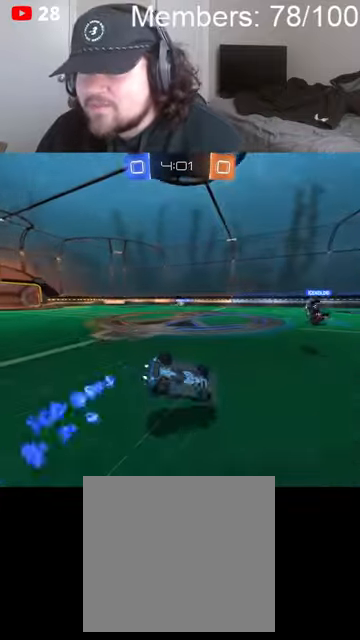
{"dt_ms": 500, "buttons": [], "left_stick": "center", "right_stick": "center", "events": []}
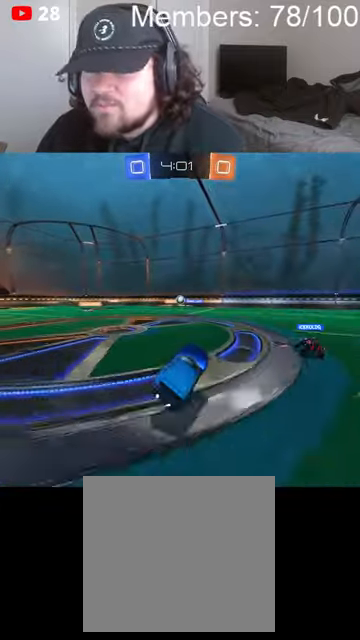
{"dt_ms": 500, "buttons": ["R2"], "left_stick": "right", "right_stick": "center", "events": [[200, "R2", "down"], [233, "left_stick", "right"], [300, "B", "down"], [500, "B", "up"]]}
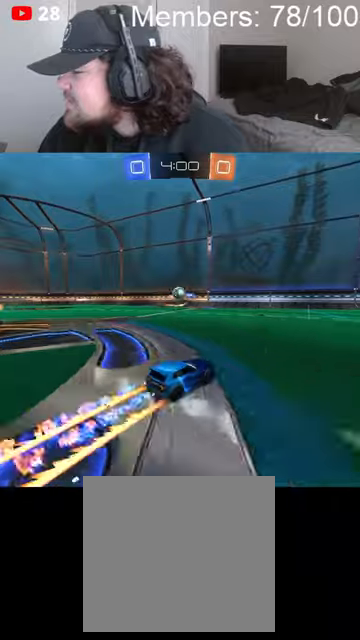
{"dt_ms": 500, "buttons": ["R2"], "left_stick": "center", "right_stick": "center", "events": [[266, "L2", "down"], [466, "L2", "up"], [466, "left_stick", "center"]]}
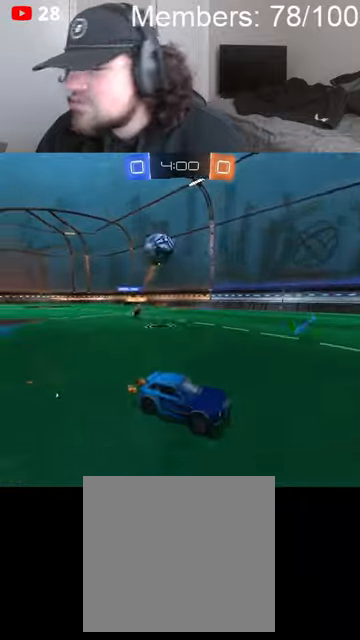
{"dt_ms": 500, "buttons": ["B", "R2"], "left_stick": "center", "right_stick": "center", "events": [[33, "R2", "up"], [166, "left_stick", "right"], [233, "R2", "down"], [266, "B", "down"], [500, "left_stick", "center"]]}
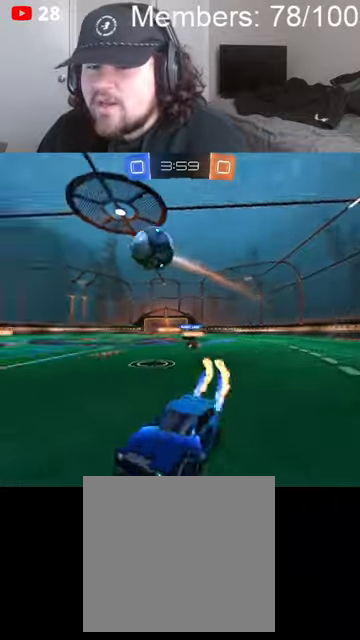
{"dt_ms": 1000, "buttons": ["A", "B", "L1", "R2"], "left_stick": "up-right", "right_stick": "center"}
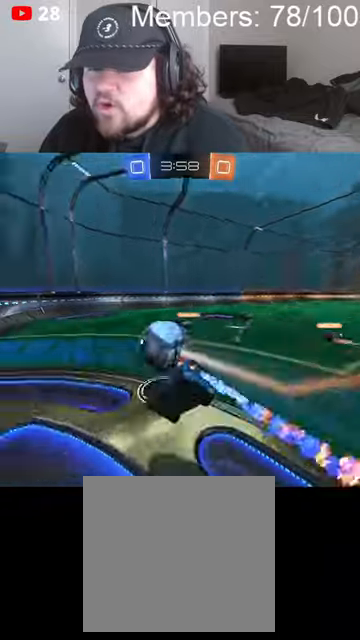
{"dt_ms": 500, "buttons": ["B", "L1", "R2"], "left_stick": "right", "right_stick": "center"}
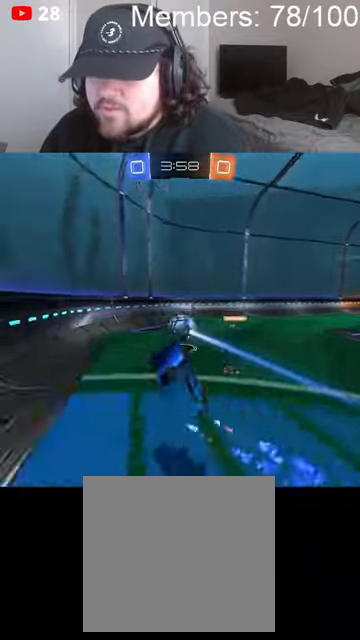
{"dt_ms": 500, "buttons": ["B", "R2"], "left_stick": "center", "right_stick": "center", "events": [[66, "L1", "up"], [133, "L1", "down"], [200, "left_stick", "center"], [233, "L1", "up"]]}
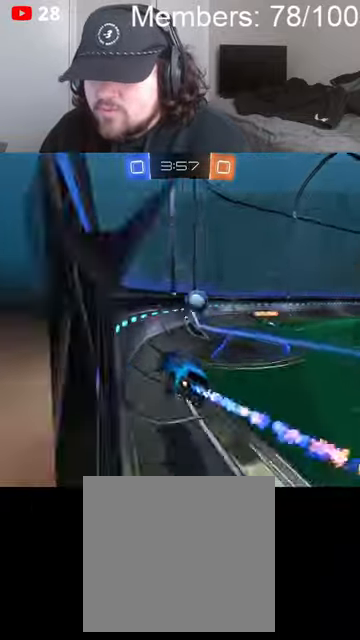
{"dt_ms": 500, "buttons": ["B", "R2"], "left_stick": "center", "right_stick": "center", "events": [[66, "left_stick", "left"], [333, "left_stick", "center"]]}
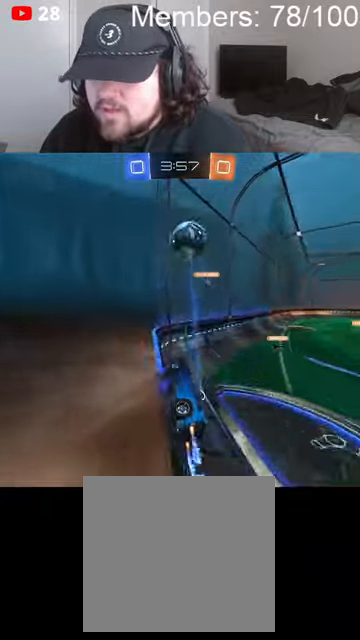
{"dt_ms": 500, "buttons": ["B", "L1", "R2"], "left_stick": "left", "right_stick": "center", "events": [[166, "left_stick", "left"], [466, "L1", "down"]]}
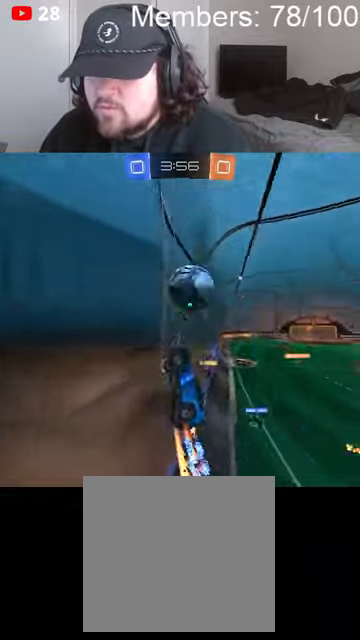
{"dt_ms": 500, "buttons": ["R2"], "left_stick": "center", "right_stick": "center", "events": [[33, "L1", "up"], [100, "L1", "down"], [200, "L1", "up"], [233, "B", "up"], [500, "left_stick", "center"]]}
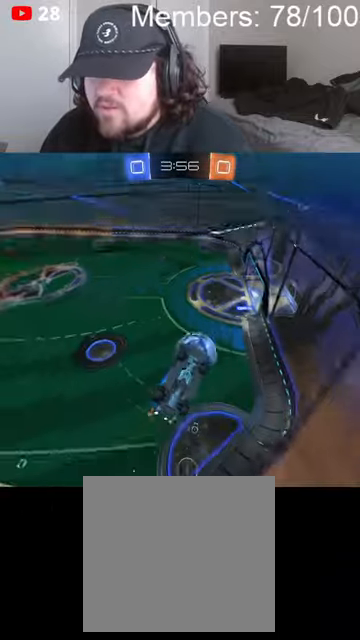
{"dt_ms": 500, "buttons": ["A", "B", "R2"], "left_stick": "left", "right_stick": "center", "events": [[166, "left_stick", "right"], [266, "left_stick", "left"], [333, "B", "down"], [366, "A", "down"]]}
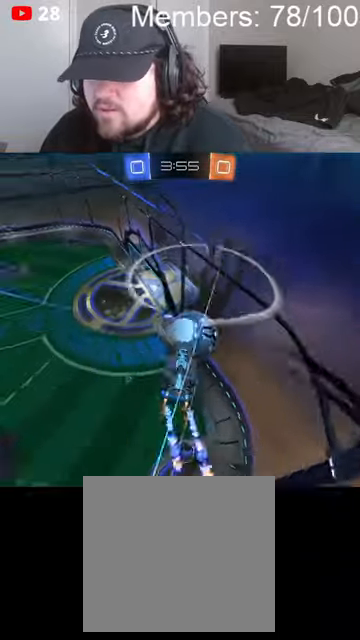
{"dt_ms": 500, "buttons": ["L1", "R2"], "left_stick": "right", "right_stick": "center", "events": [[100, "left_stick", "center"], [133, "A", "up"], [166, "L1", "down"], [166, "left_stick", "up-right"], [233, "A", "down"], [400, "left_stick", "right"], [433, "A", "up"], [466, "B", "up"]]}